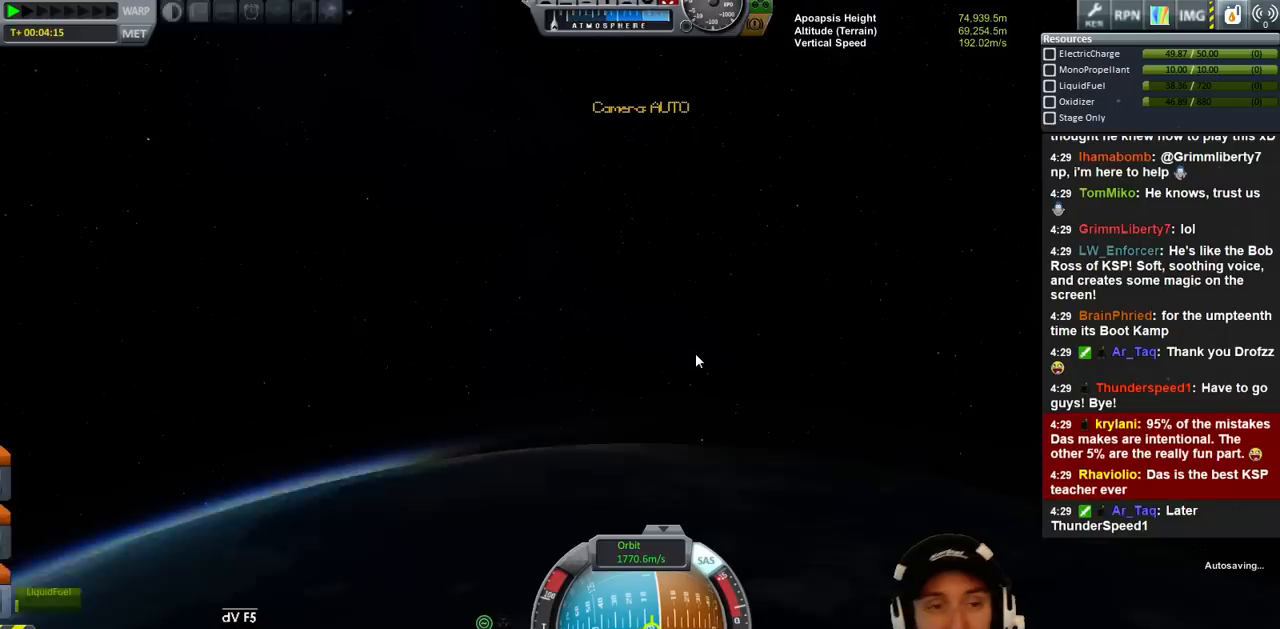
Gameplay with keyboard; each line is a JSON object with the keys held at the frame after it. "events" lists presses ("down") and releases ("up") of "a", "d", "e", "h", "i", "j", "k", "l", "n", "q", "s" and "w" between this image and that frame as [ms after this image, input, new state], when the widget could be followed in between. No other keys are recorded. Mouse input is not recorded.
{"keys": ["d"], "events": [[400, "d", "down"]]}
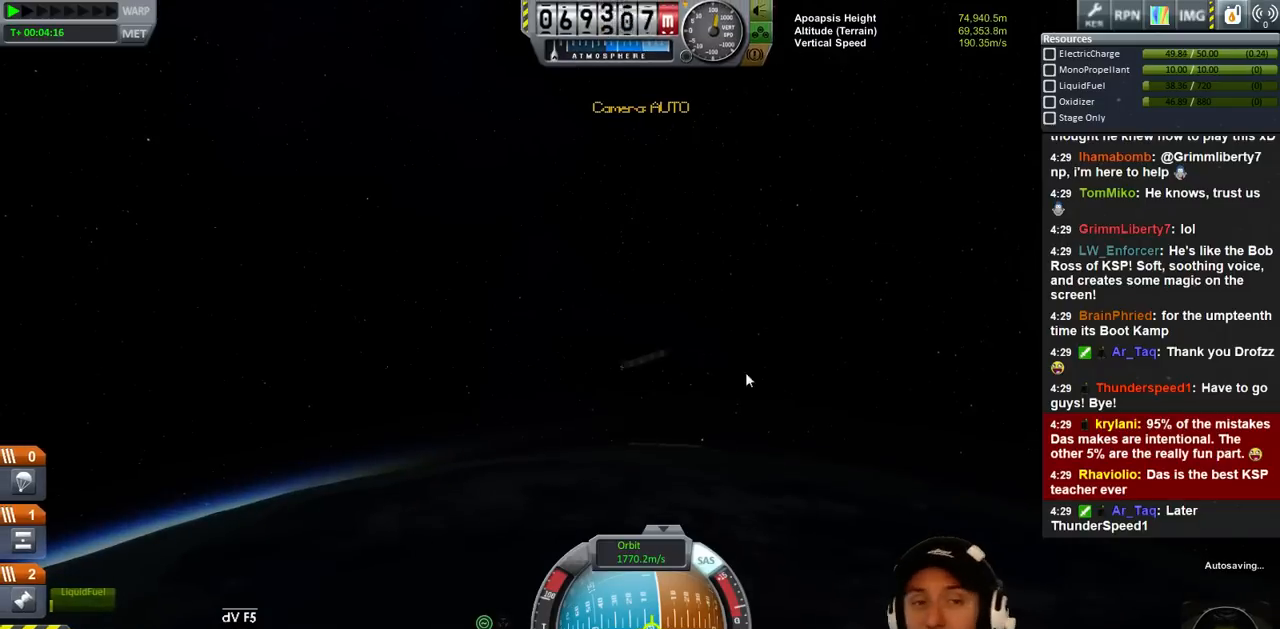
{"keys": ["d"], "events": []}
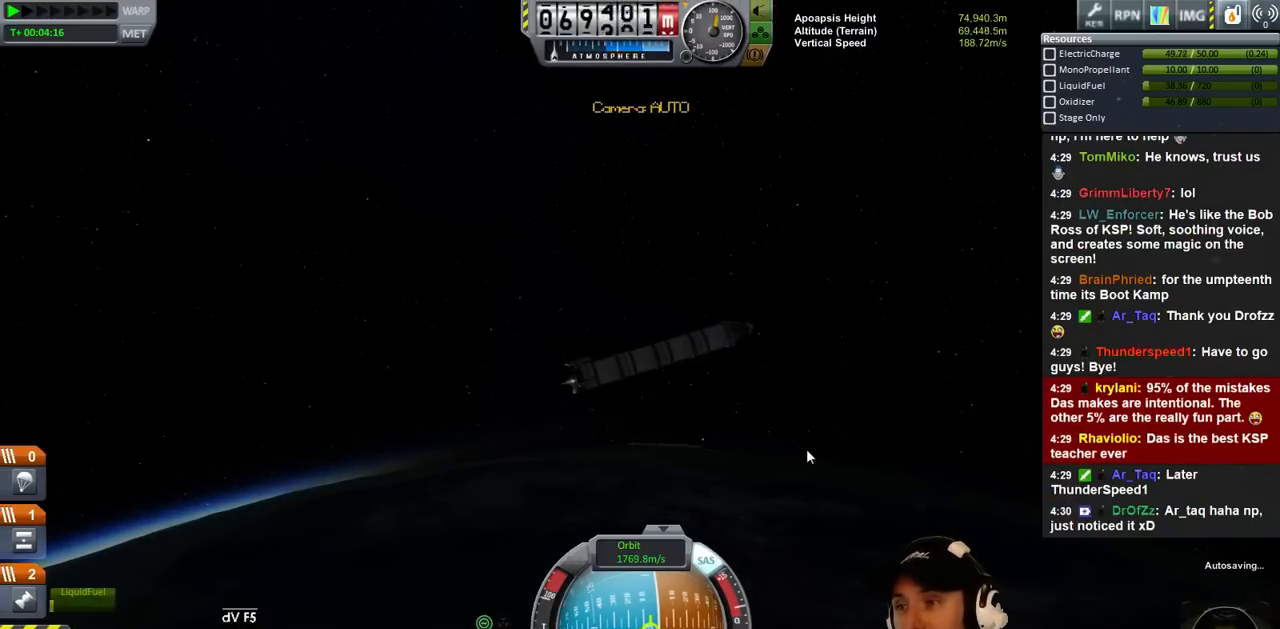
{"keys": ["d"], "events": []}
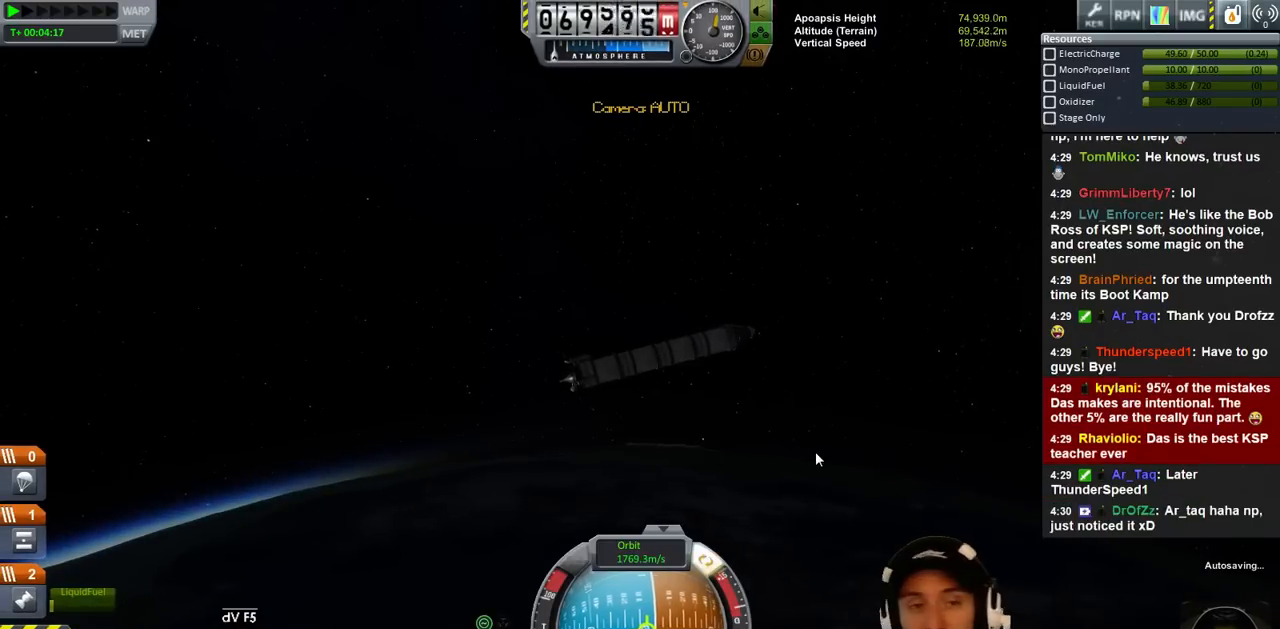
{"keys": [], "events": [[133, "d", "up"]]}
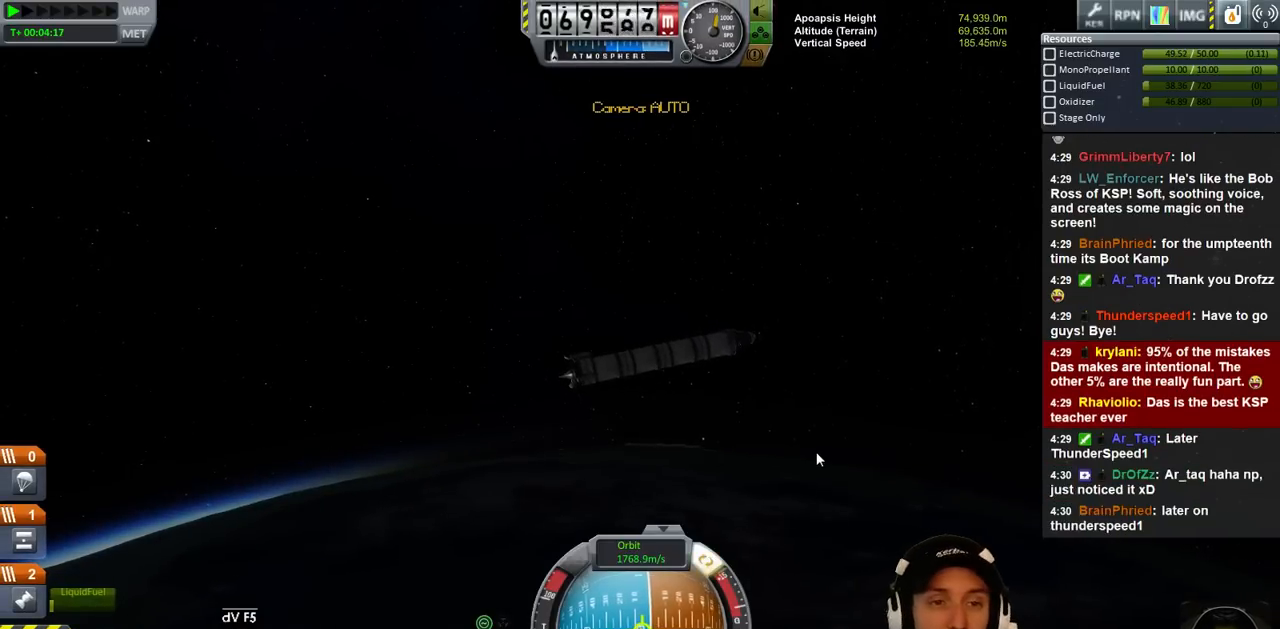
{"keys": [], "events": []}
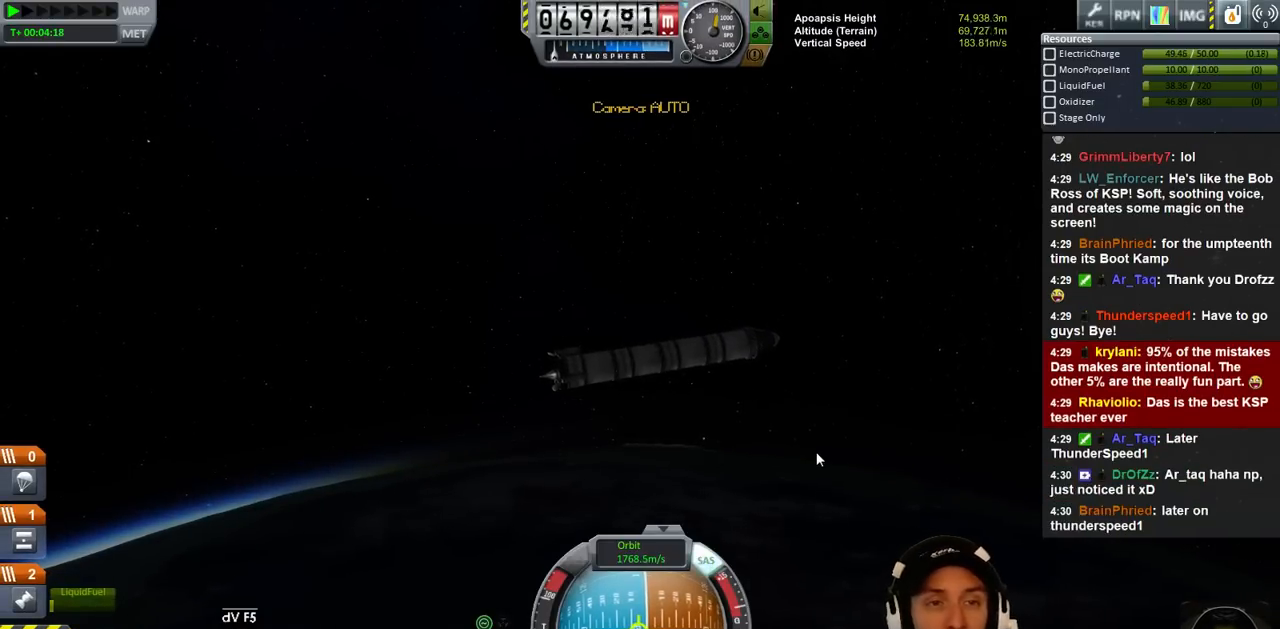
{"keys": [], "events": []}
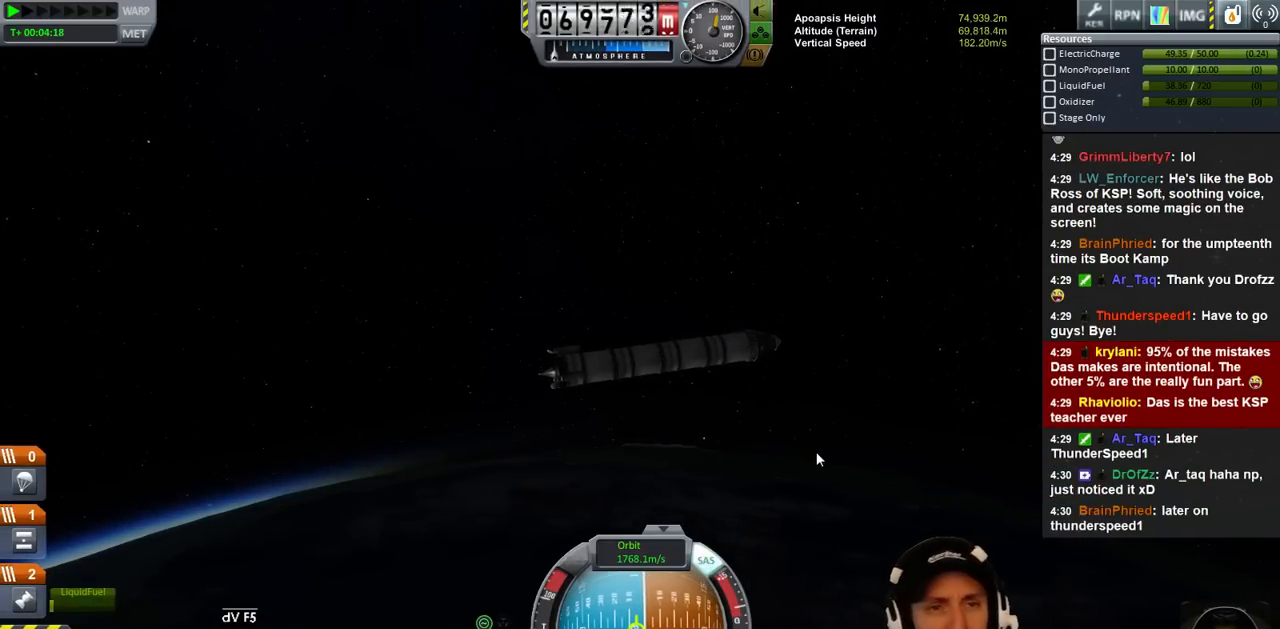
{"keys": [], "events": []}
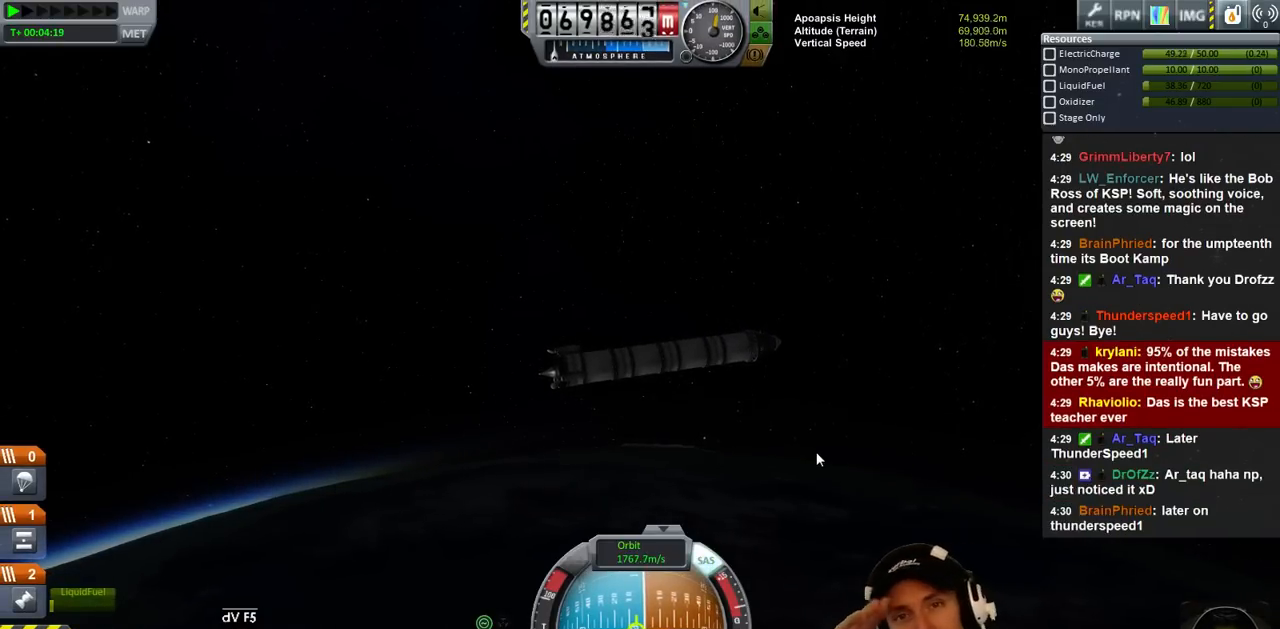
{"keys": [], "events": []}
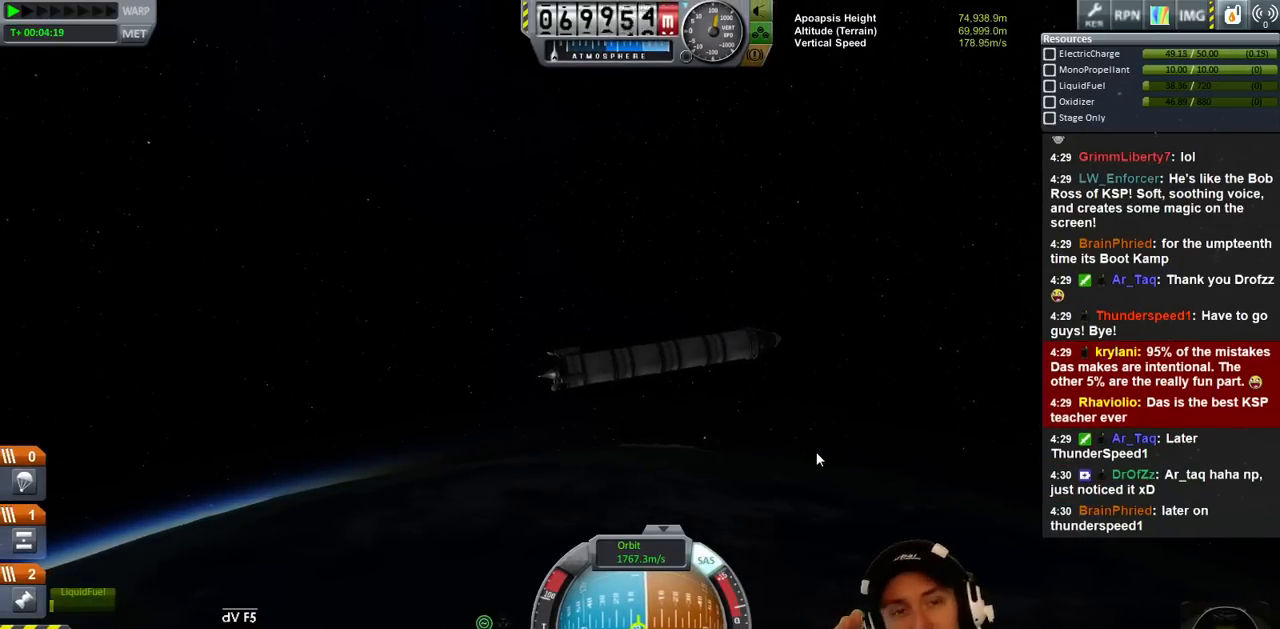
{"keys": [], "events": [[300, "d", "down"], [500, "d", "up"]]}
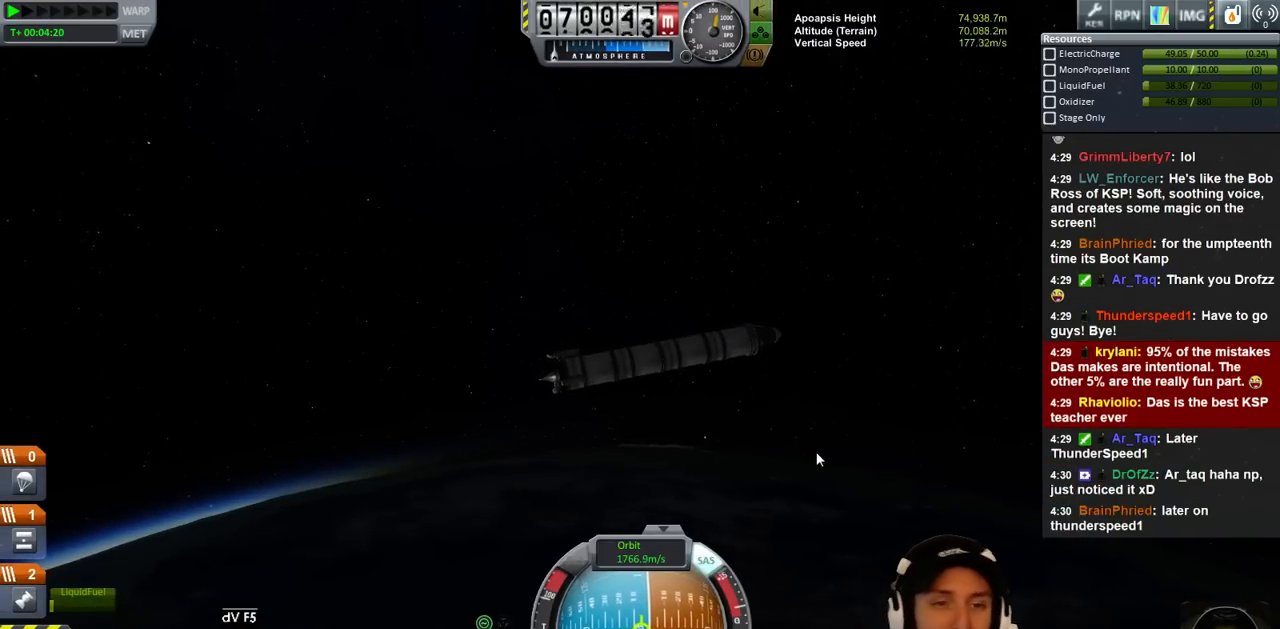
{"keys": [], "events": []}
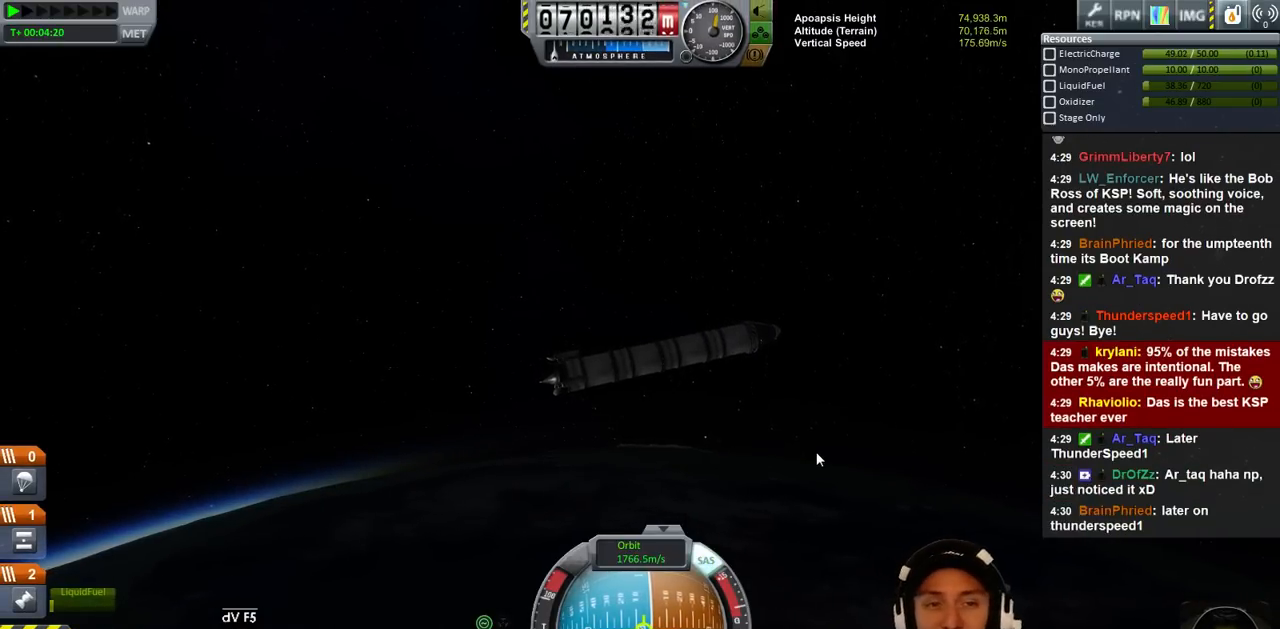
{"keys": ["d"], "events": [[266, "d", "down"]]}
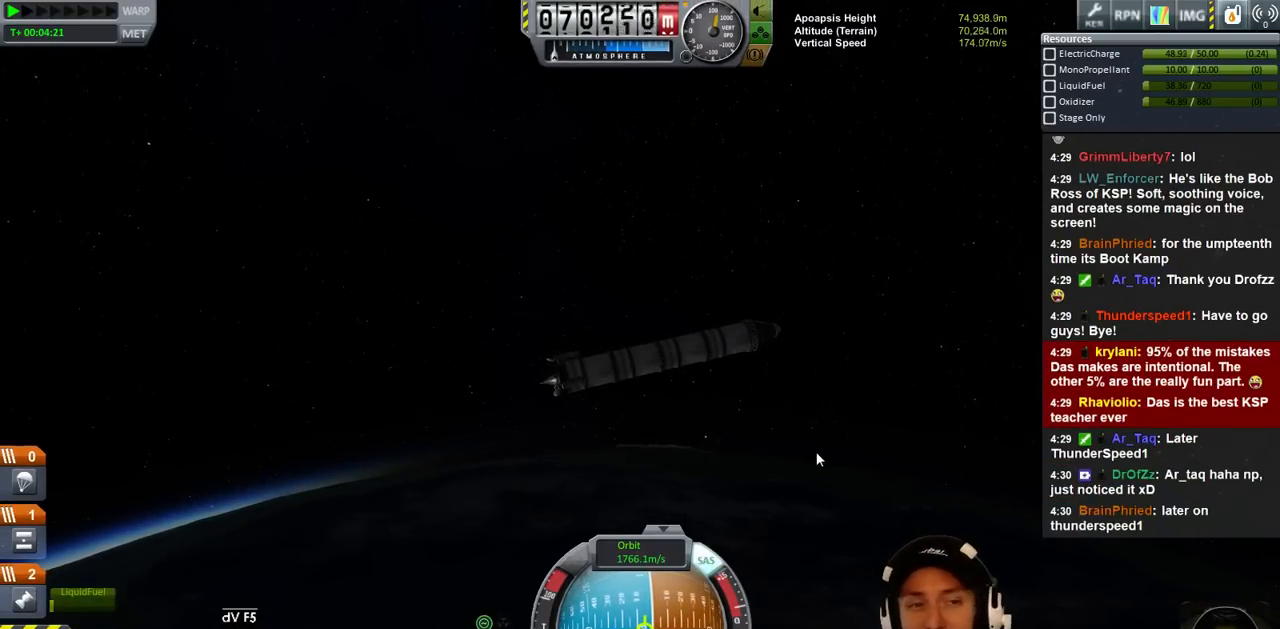
{"keys": [], "events": [[233, "d", "up"]]}
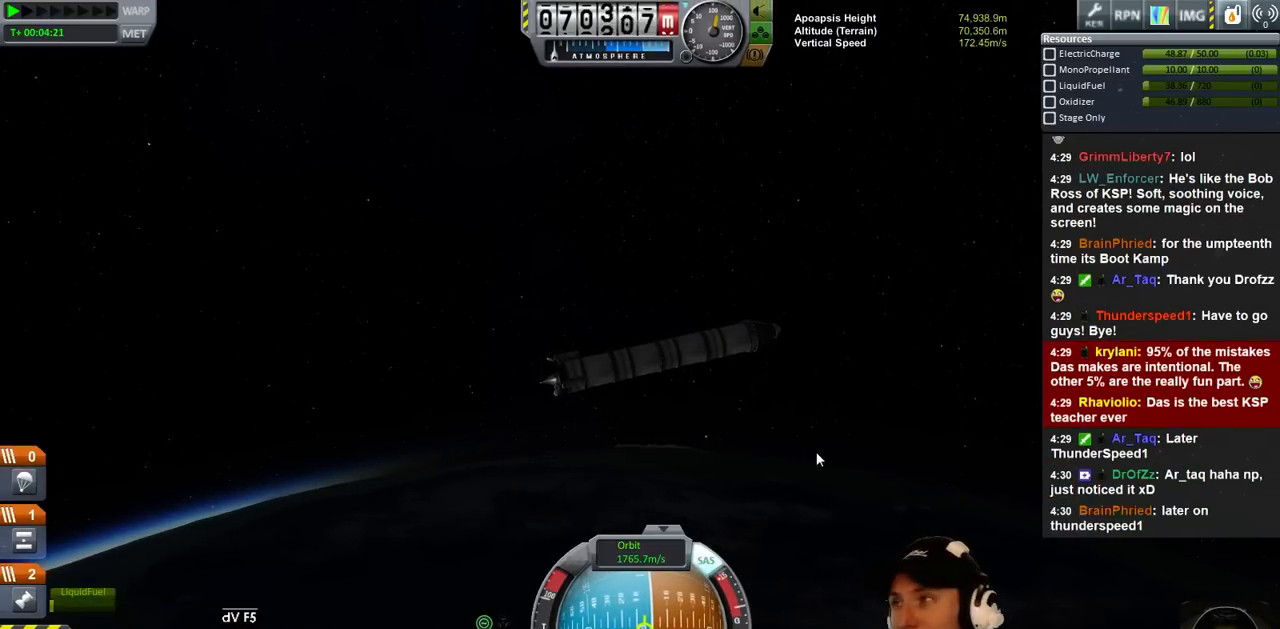
{"keys": [], "events": []}
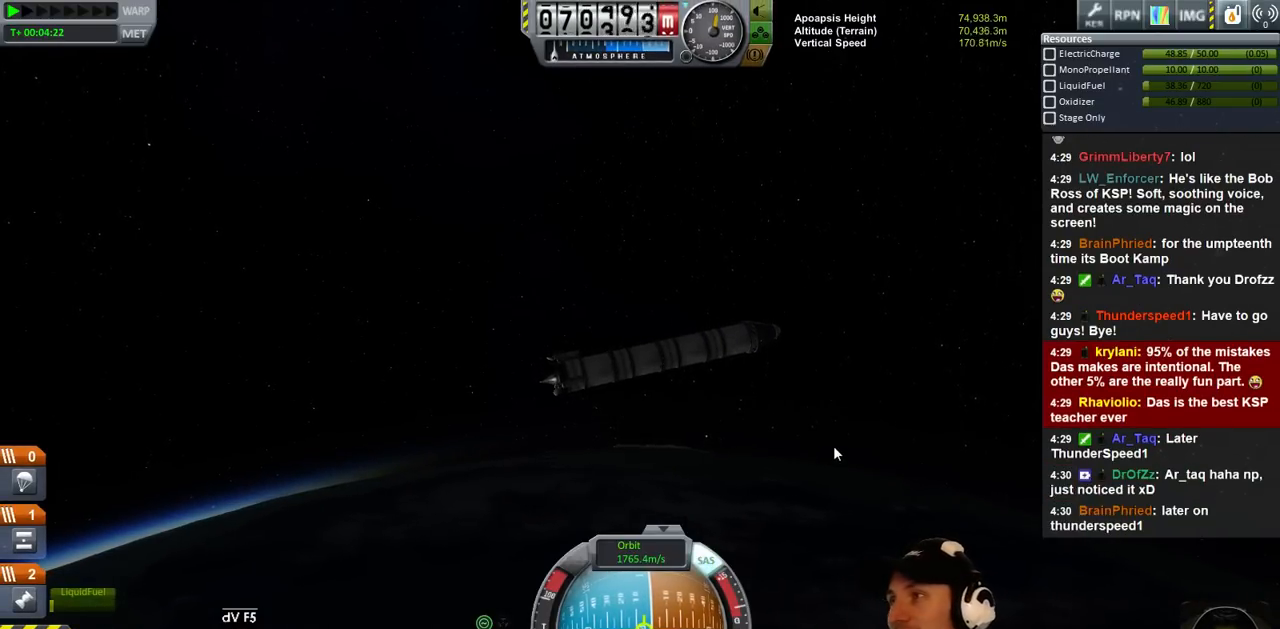
{"keys": ["d"], "events": [[166, "d", "down"]]}
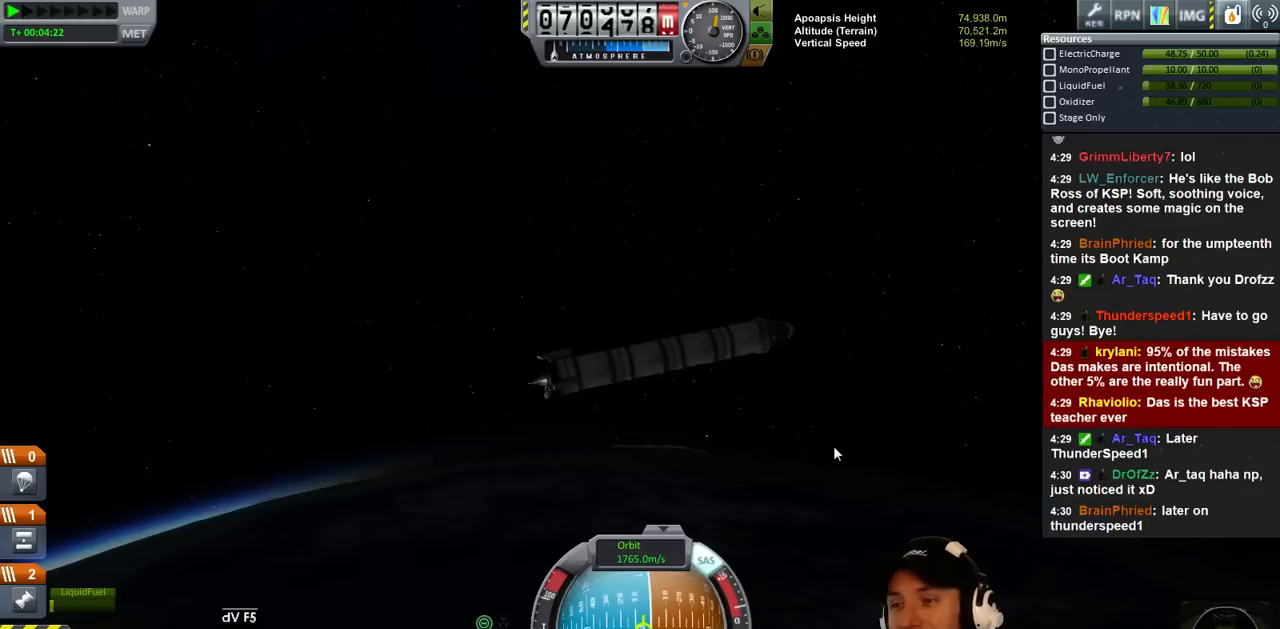
{"keys": ["d"], "events": []}
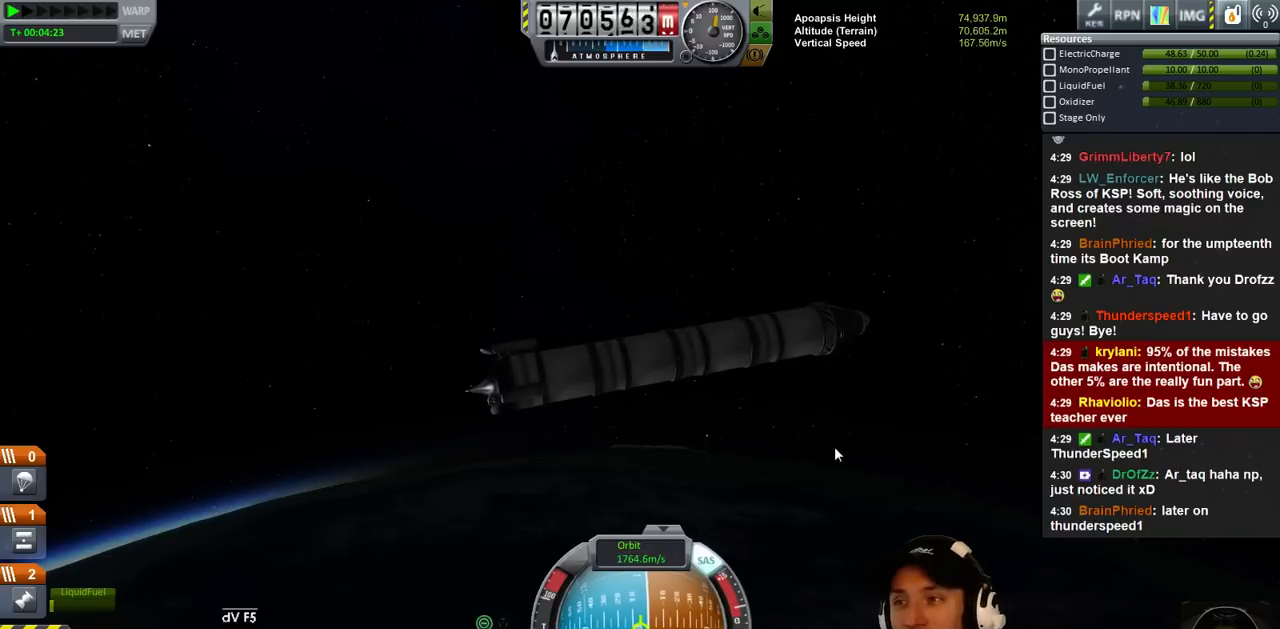
{"keys": [], "events": [[100, "d", "up"]]}
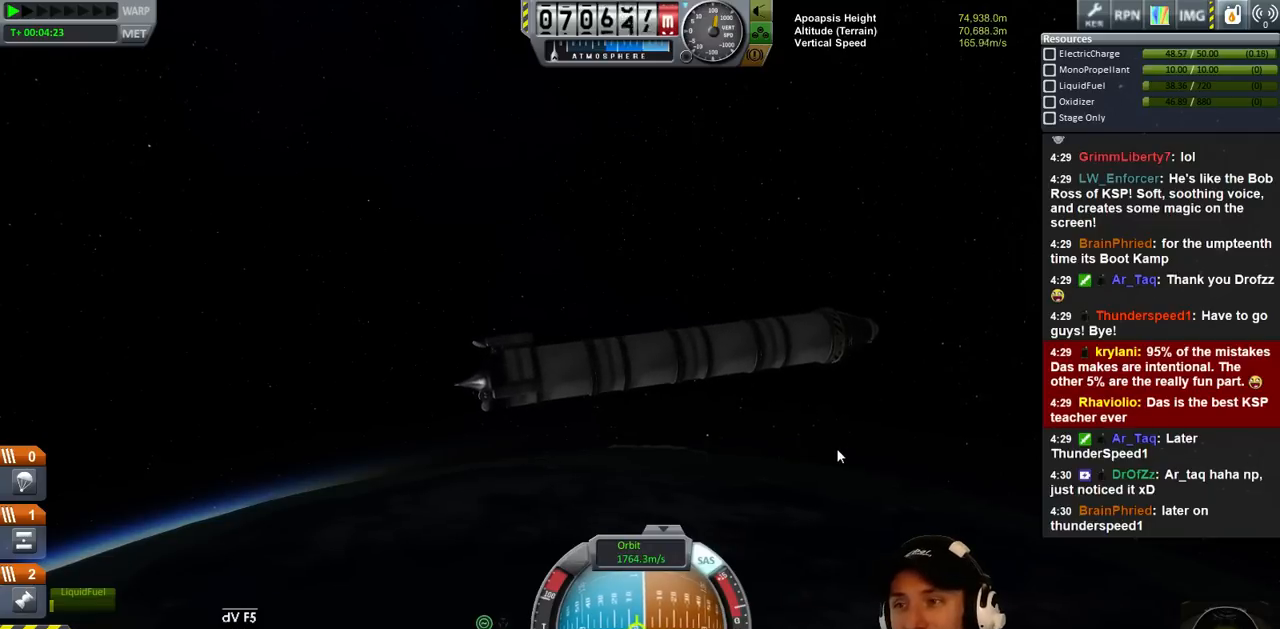
{"keys": [], "events": [[300, "d", "down"], [366, "d", "up"]]}
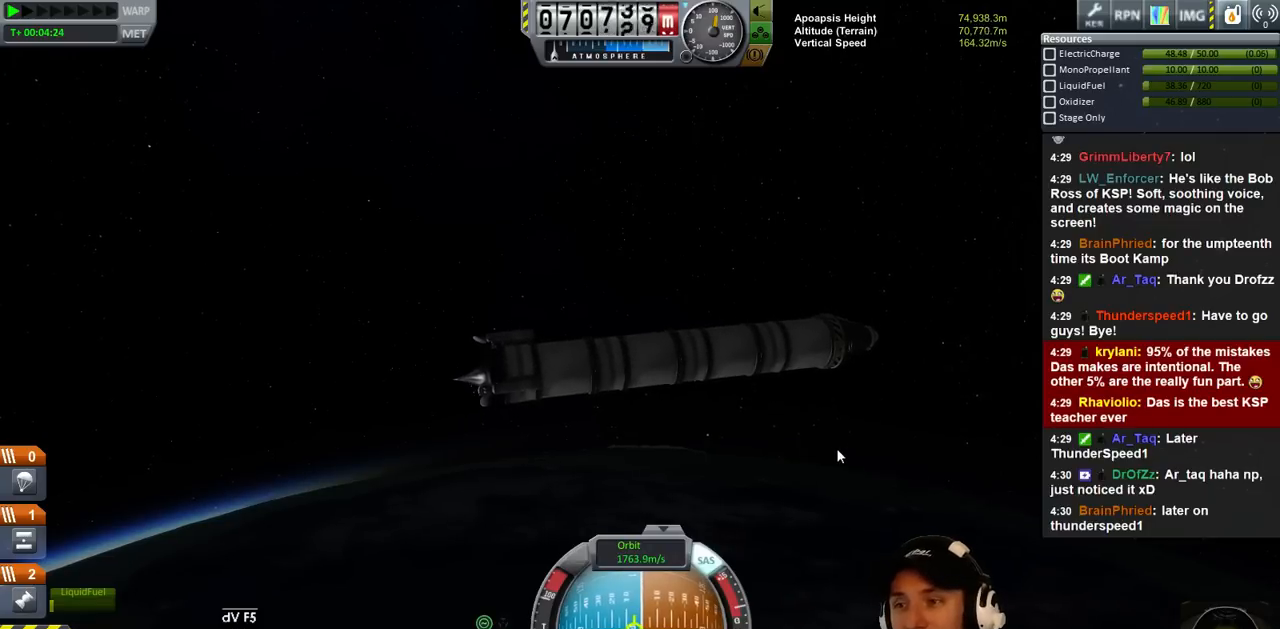
{"keys": ["a"], "events": [[66, "a", "down"]]}
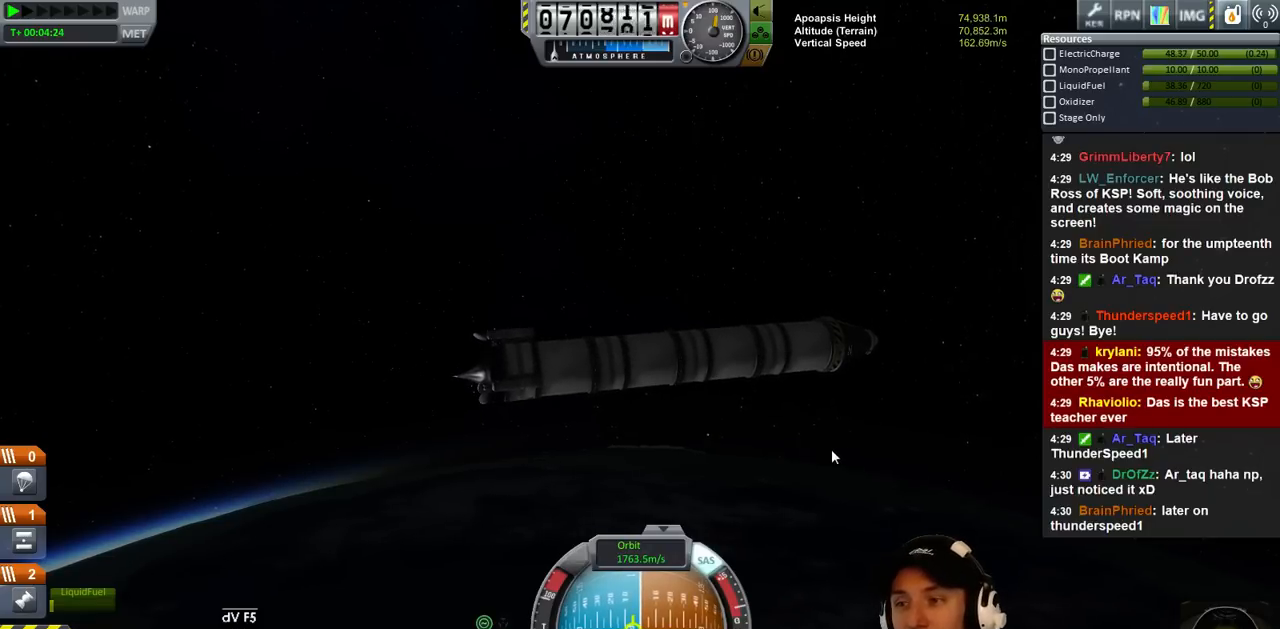
{"keys": ["d"], "events": [[133, "a", "up"], [500, "d", "down"]]}
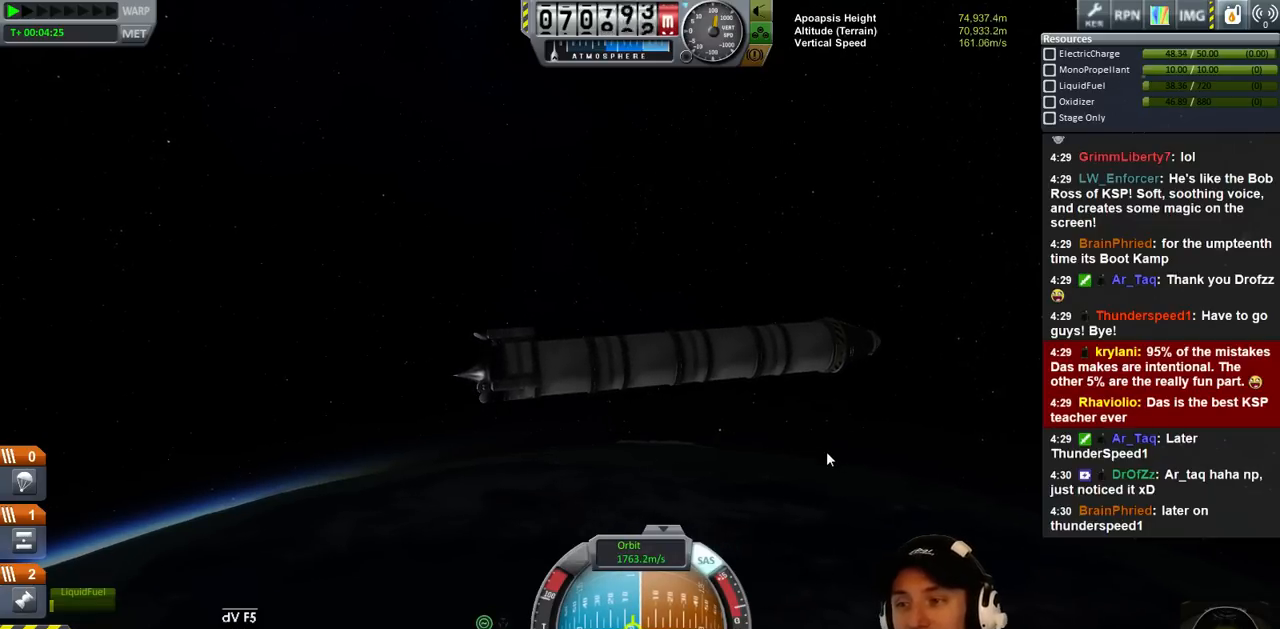
{"keys": [], "events": [[166, "d", "up"]]}